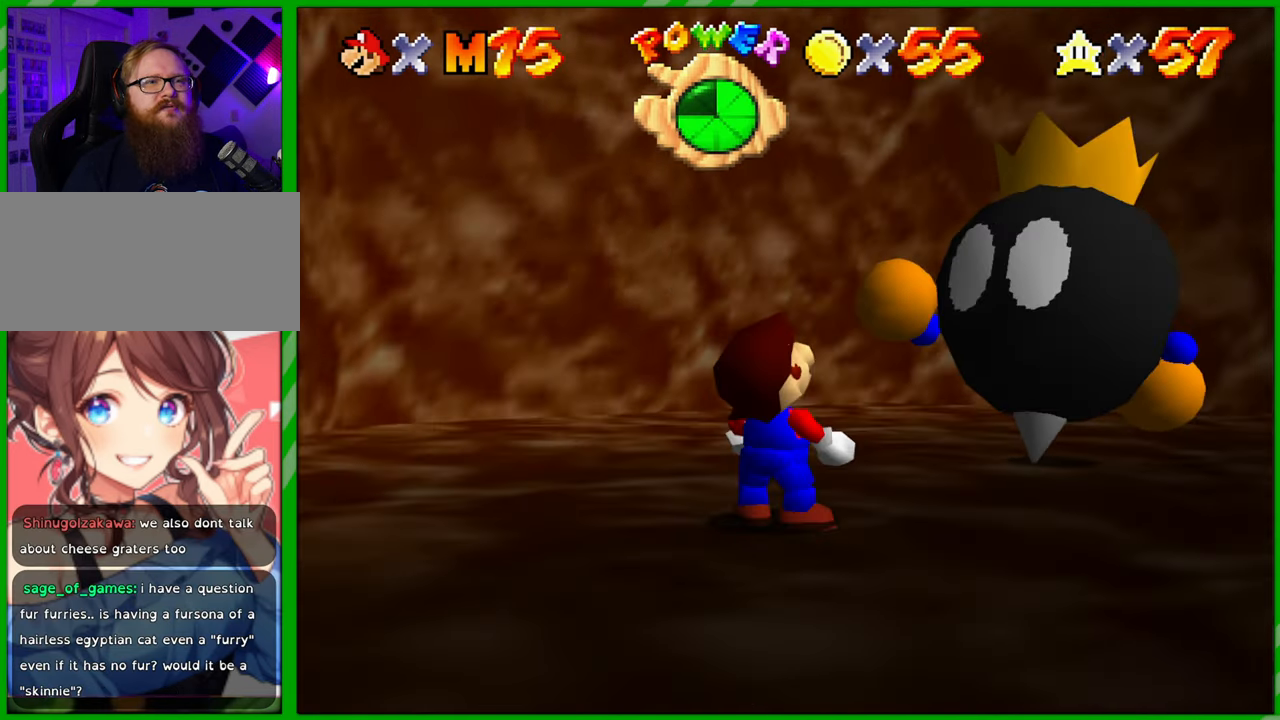
Gameplay with a controller (Nintendo layout); each line is a JSON object with the inputs held at the frame after it. "events" lists button and stick changes between this image and that frame as [ms after this image, input, new state], when the widget could be followed in between. Not read: L1 L3 R1 R3 X Y Z.
{"buttons": [], "left_stick": "center", "events": []}
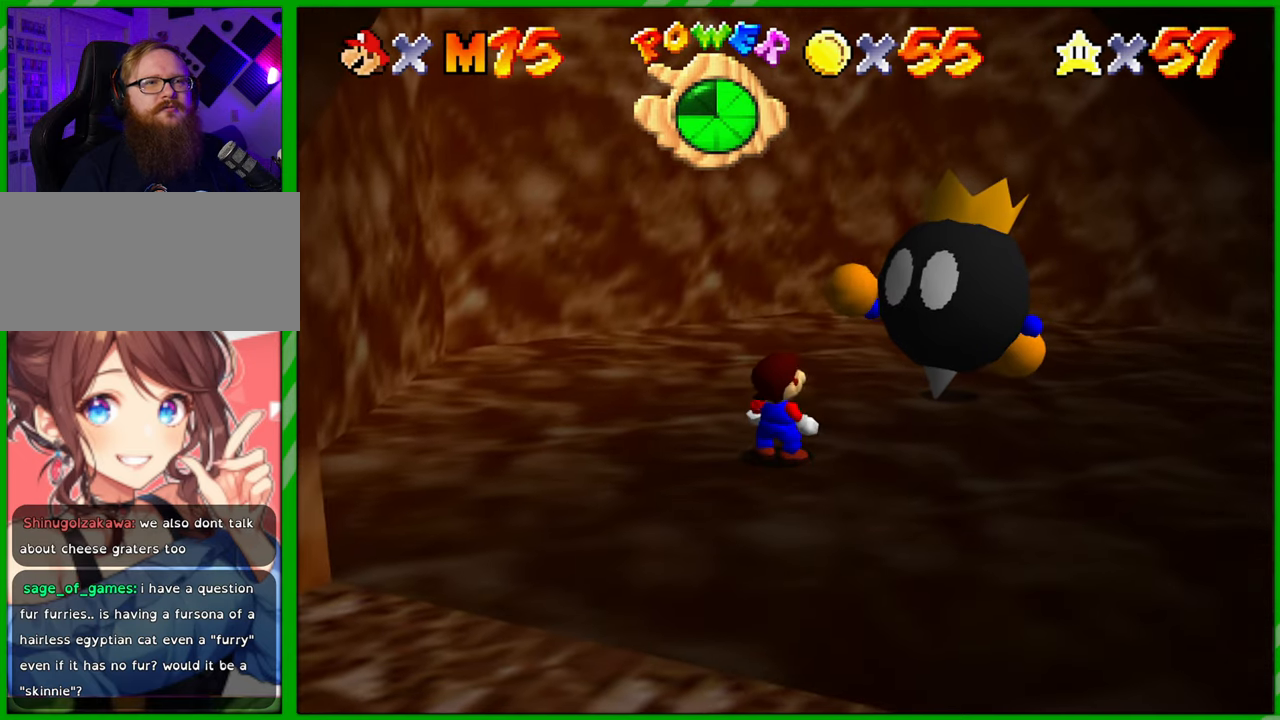
{"buttons": [], "left_stick": "down-right", "events": [[383, "left_stick", "down"], [483, "left_stick", "down-right"]]}
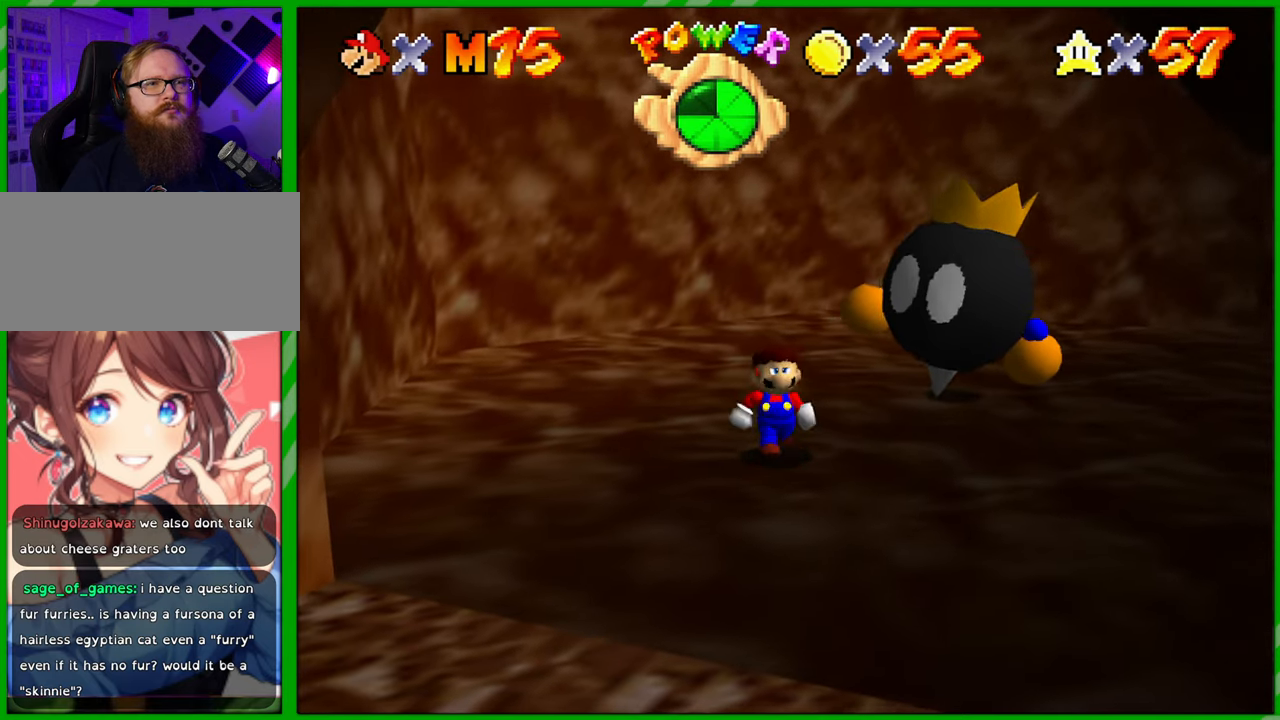
{"buttons": [], "left_stick": "right", "events": [[450, "left_stick", "right"]]}
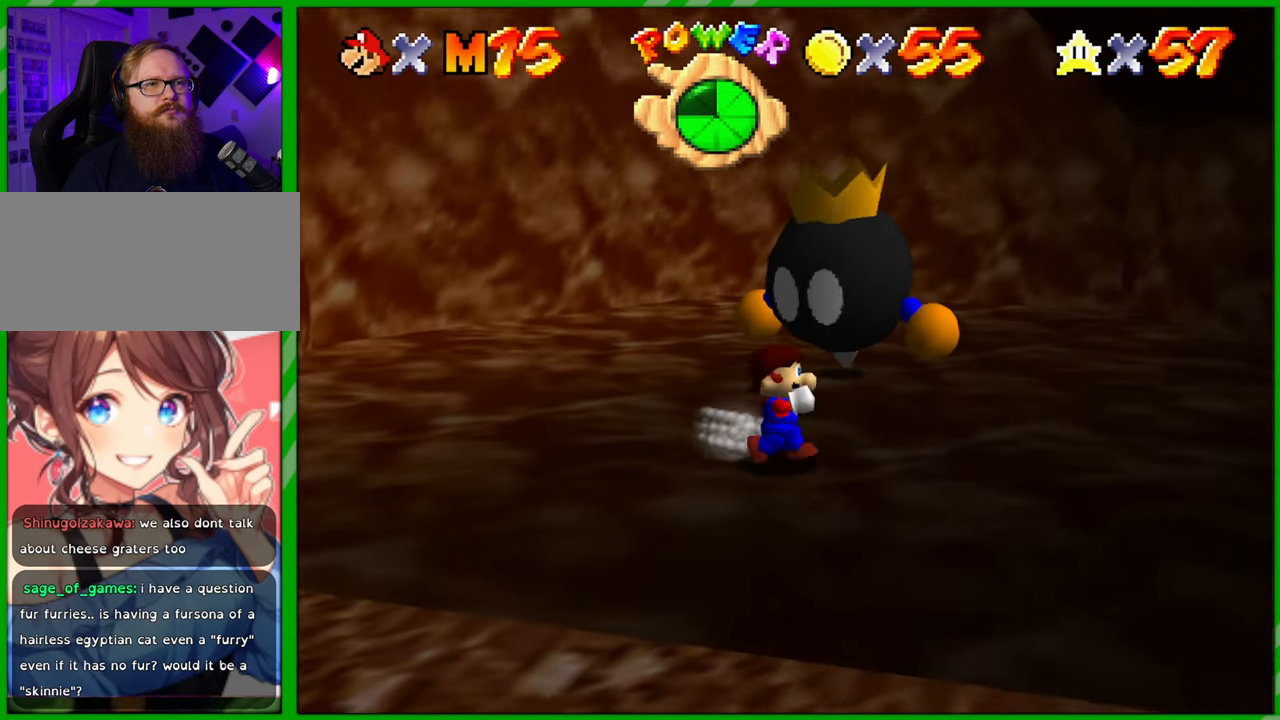
{"buttons": [], "left_stick": "center", "events": [[217, "left_stick", "center"]]}
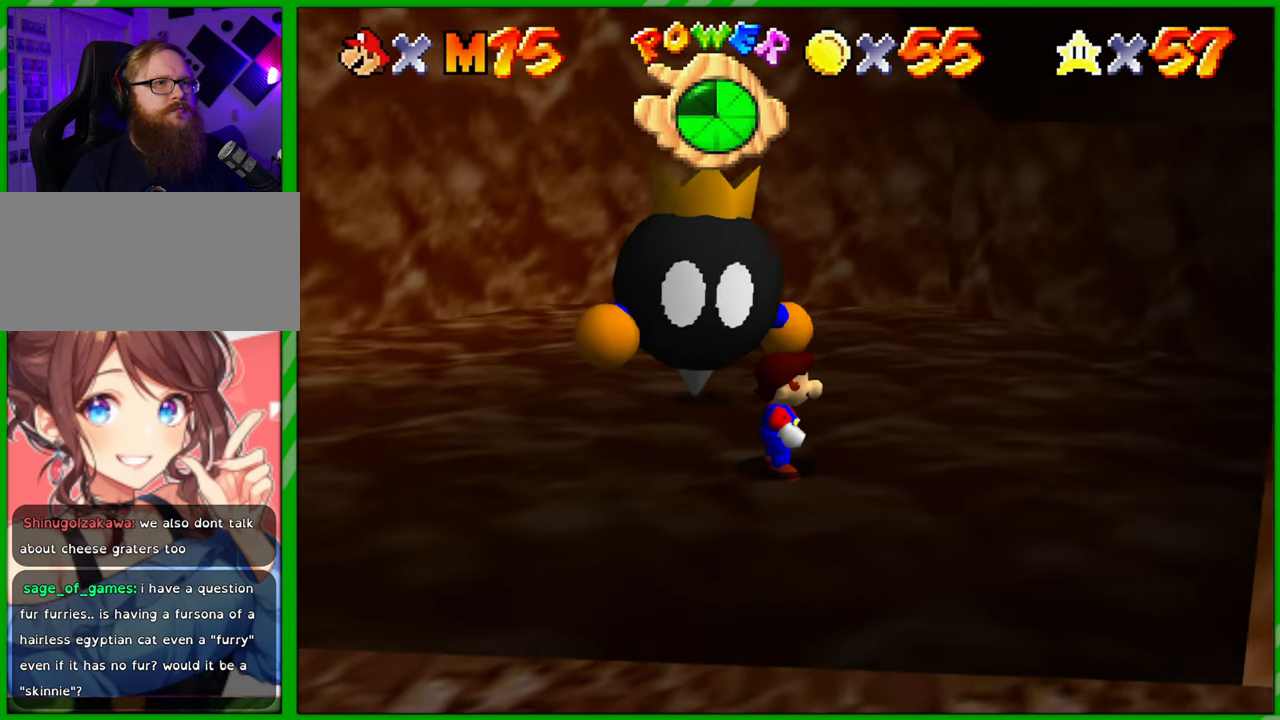
{"buttons": ["A"], "left_stick": "right", "events": [[50, "left_stick", "right"], [417, "A", "down"]]}
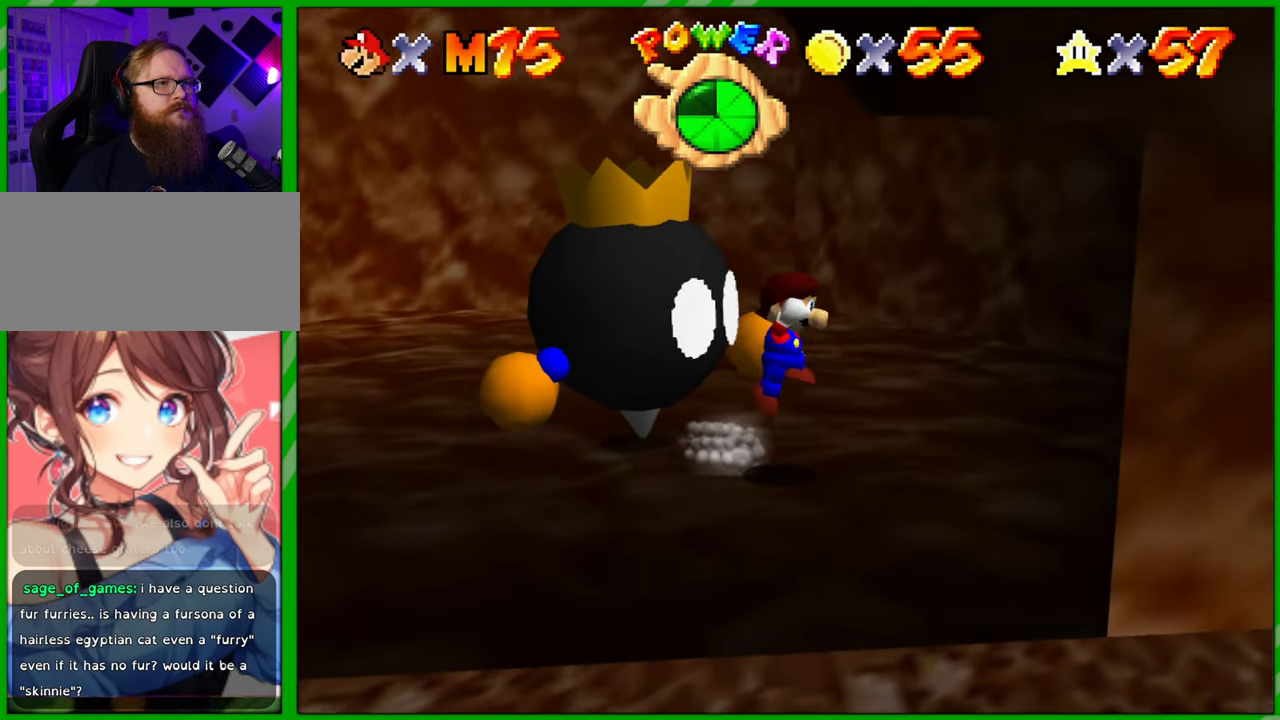
{"buttons": ["A"], "left_stick": "left", "events": [[67, "left_stick", "left"]]}
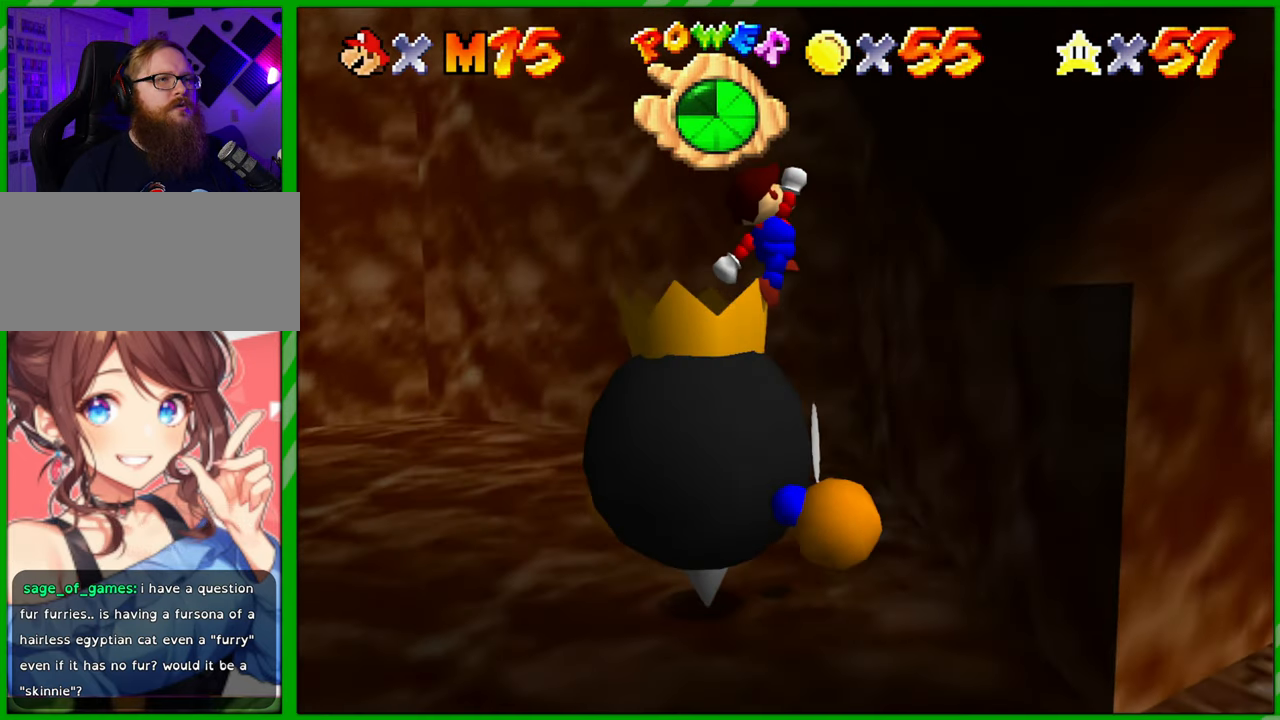
{"buttons": [], "left_stick": "right", "events": [[67, "A", "up"], [150, "left_stick", "right"], [367, "B", "down"], [467, "B", "up"]]}
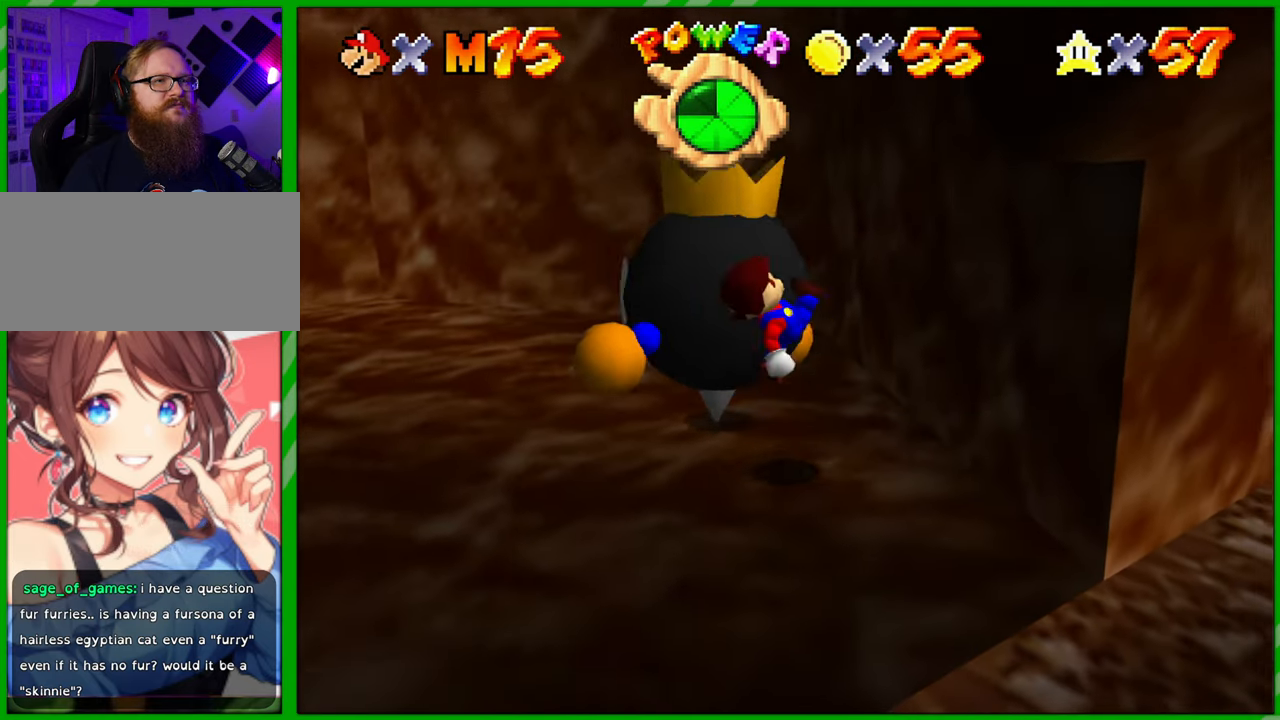
{"buttons": [], "left_stick": "center", "events": [[50, "B", "down"], [67, "left_stick", "up-left"], [150, "B", "up"], [267, "left_stick", "up-right"], [500, "left_stick", "center"]]}
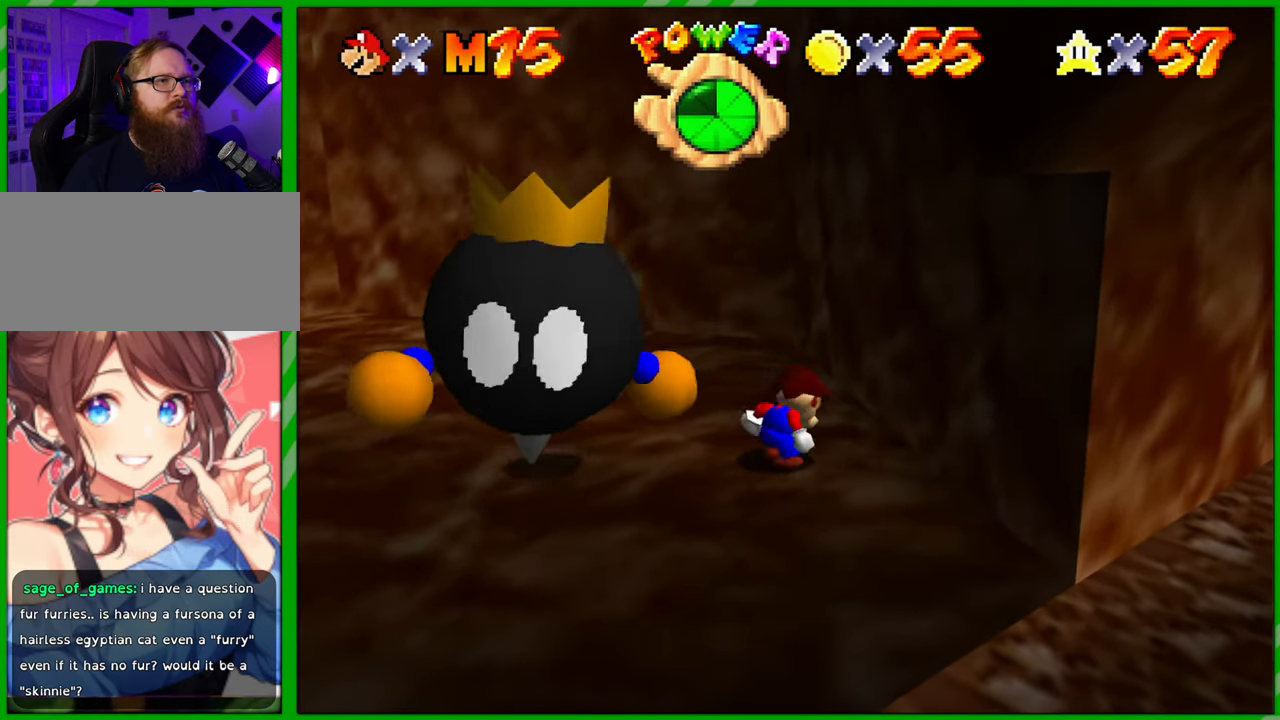
{"buttons": ["A"], "left_stick": "down-left", "events": [[33, "left_stick", "left"], [50, "A", "down"], [500, "left_stick", "down-left"]]}
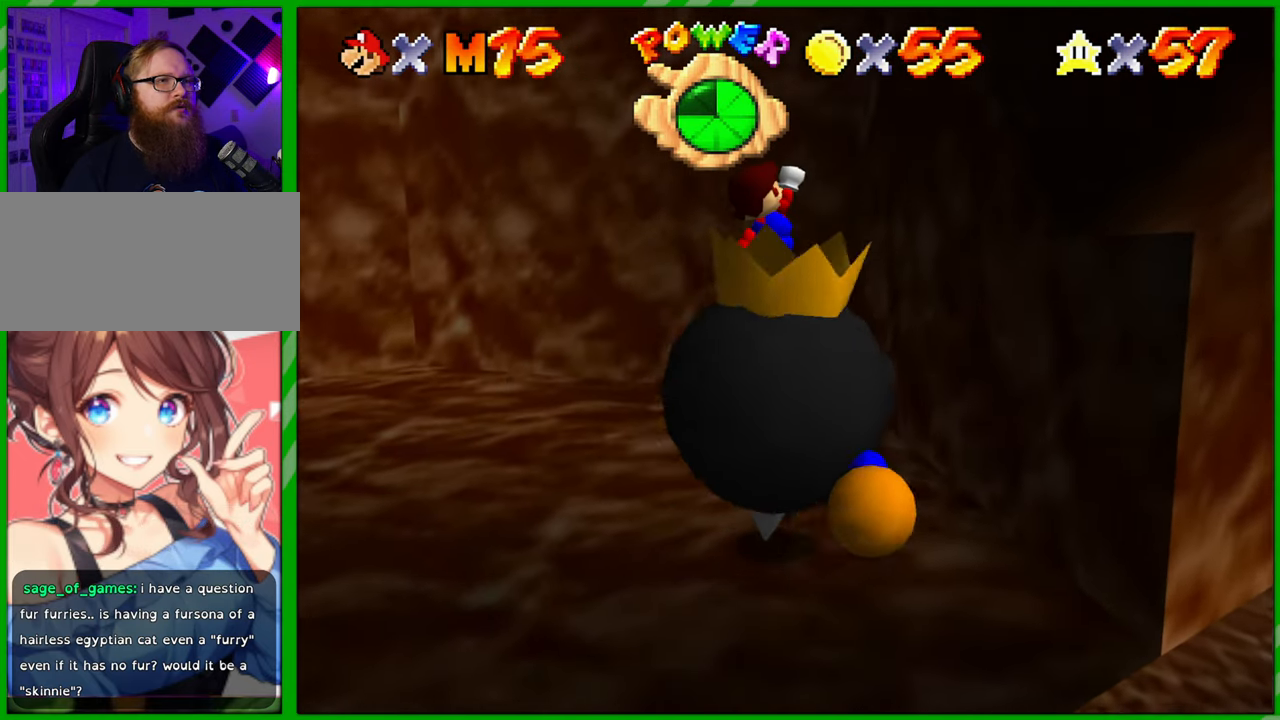
{"buttons": [], "left_stick": "right", "events": [[167, "left_stick", "right"], [283, "A", "up"]]}
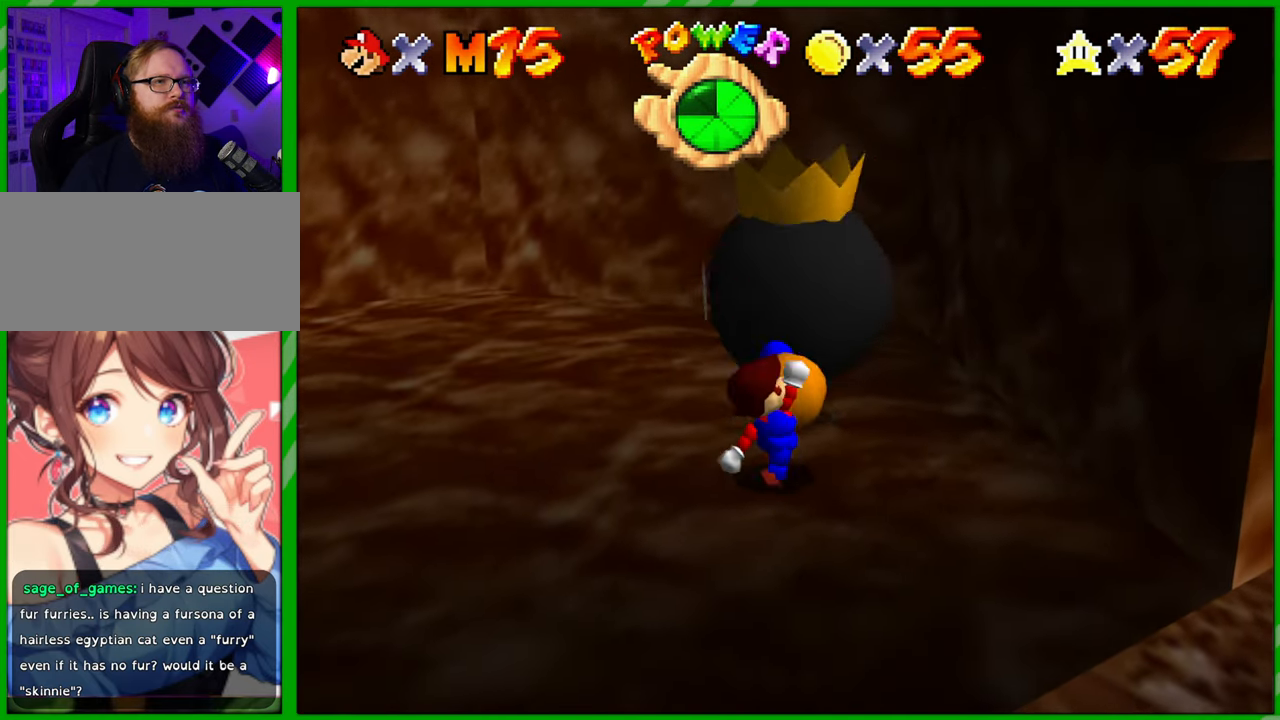
{"buttons": ["A"], "left_stick": "left", "events": [[50, "A", "down"], [50, "left_stick", "up"], [150, "left_stick", "left"]]}
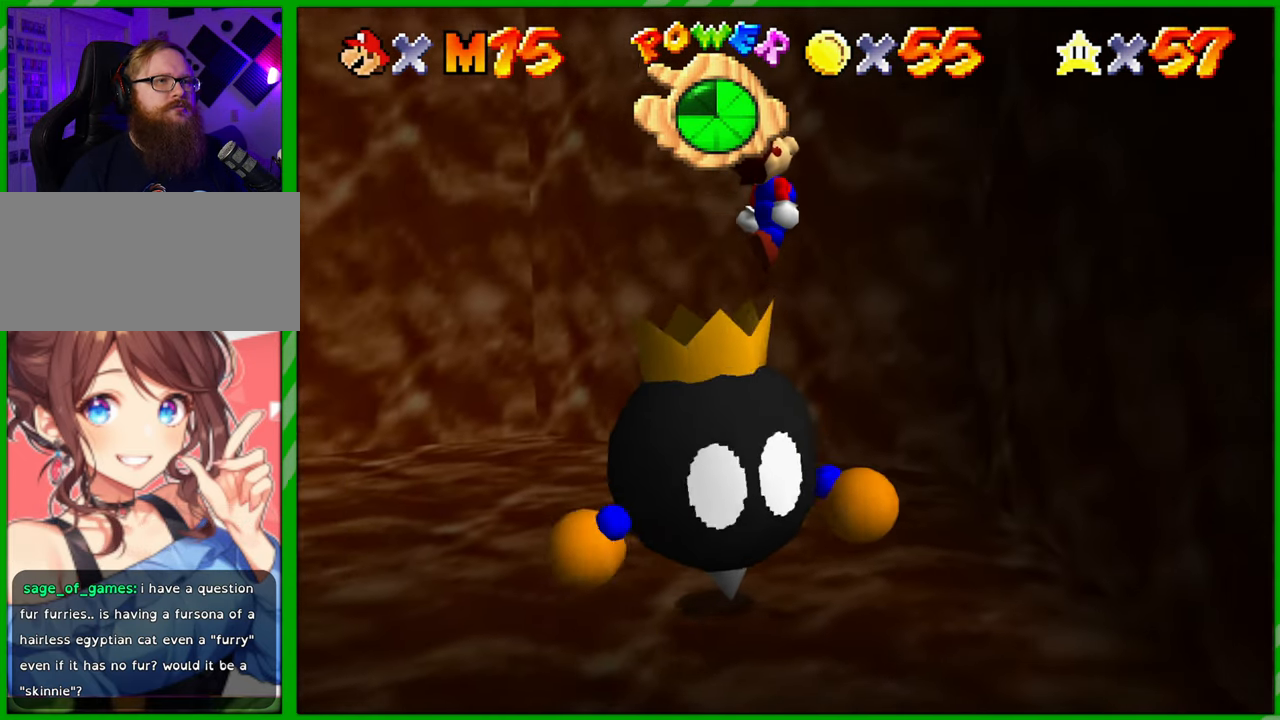
{"buttons": [], "left_stick": "down-right", "events": [[33, "left_stick", "up-left"], [150, "A", "up"], [200, "left_stick", "down-right"]]}
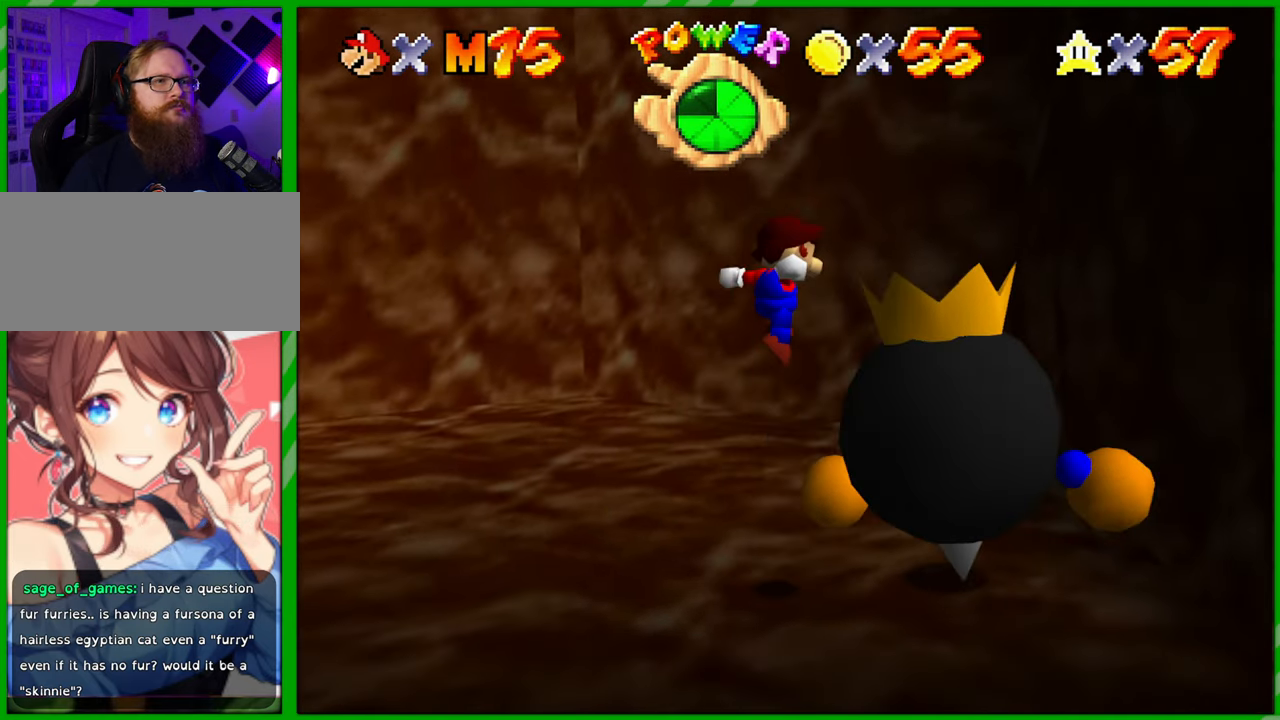
{"buttons": ["A"], "left_stick": "up-left", "events": [[300, "A", "down"], [300, "left_stick", "up-left"]]}
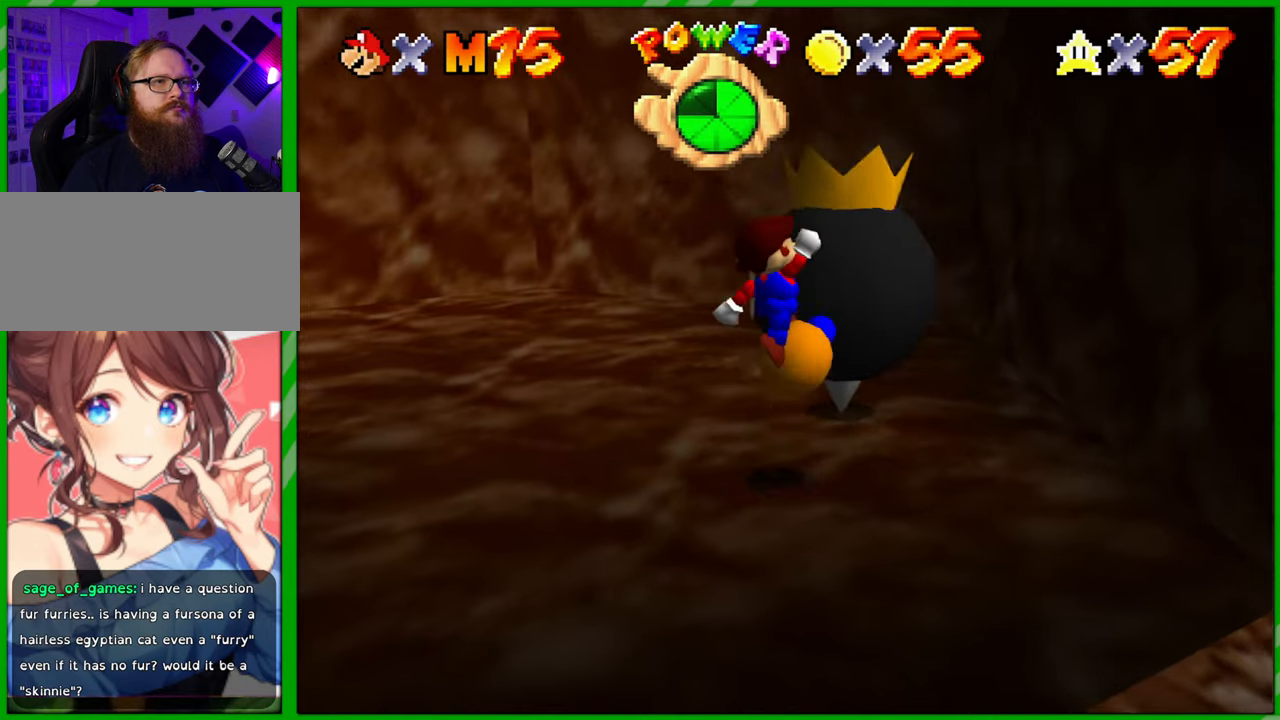
{"buttons": ["A", "B"], "left_stick": "down-right", "events": [[417, "B", "down"], [417, "left_stick", "center"], [483, "left_stick", "down-right"]]}
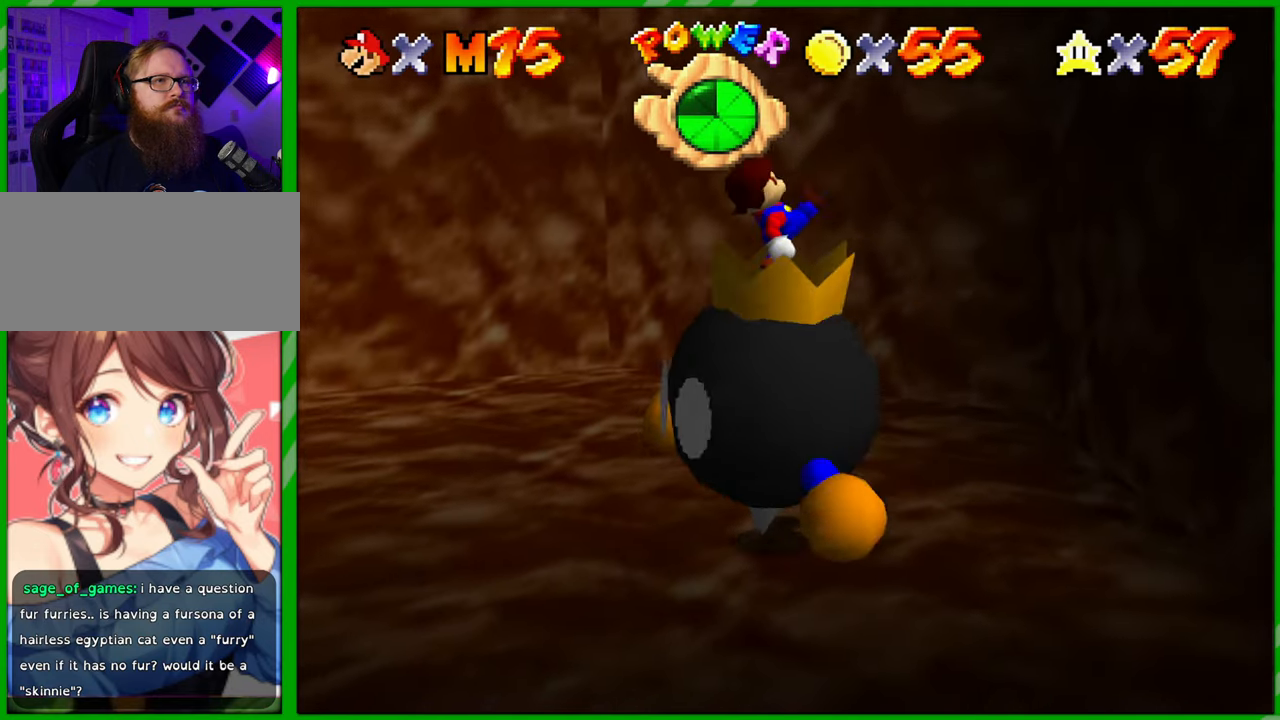
{"buttons": [], "left_stick": "down", "events": [[67, "B", "up"], [83, "A", "up"], [167, "left_stick", "down-left"], [267, "left_stick", "left"], [400, "left_stick", "down"]]}
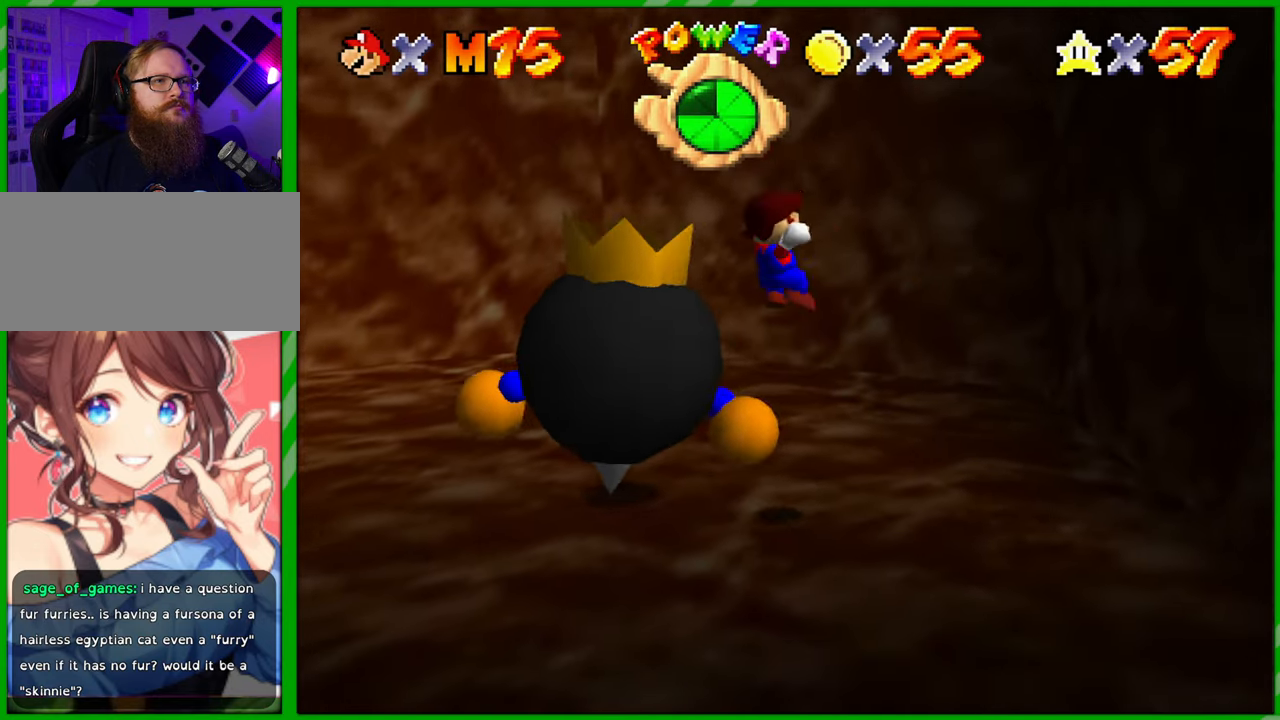
{"buttons": [], "left_stick": "up-right", "events": [[33, "left_stick", "left"], [333, "left_stick", "up"], [500, "left_stick", "up-right"]]}
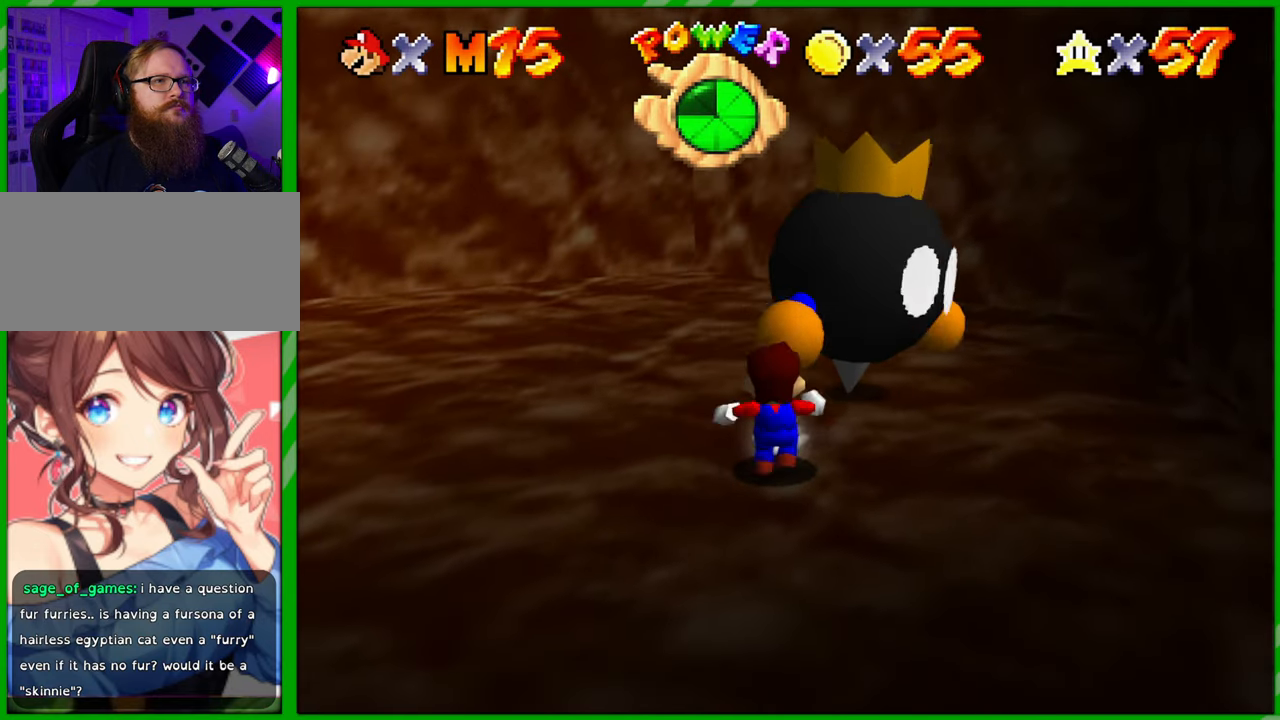
{"buttons": ["A"], "left_stick": "left", "events": [[117, "A", "down"], [233, "left_stick", "center"], [367, "left_stick", "down-right"], [500, "left_stick", "left"]]}
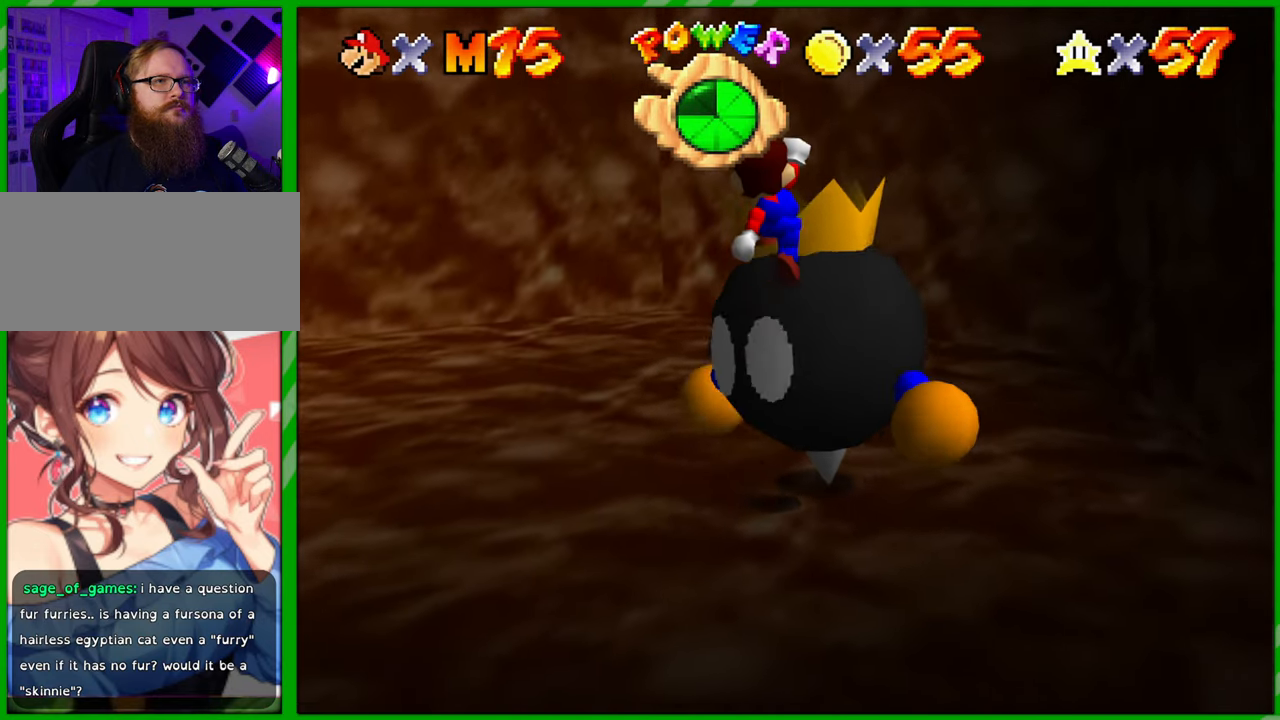
{"buttons": [], "left_stick": "left", "events": [[17, "A", "up"], [317, "left_stick", "down"], [483, "left_stick", "left"]]}
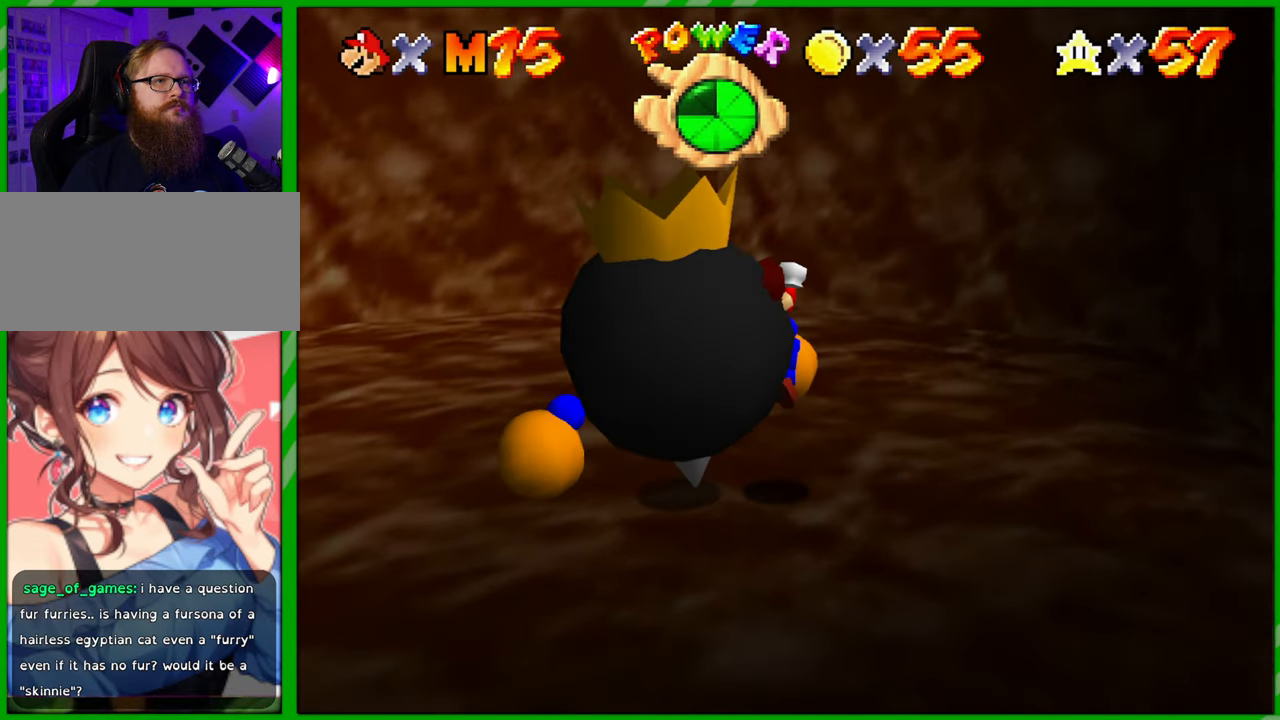
{"buttons": [], "left_stick": "up", "events": [[100, "left_stick", "up-left"], [233, "left_stick", "up"]]}
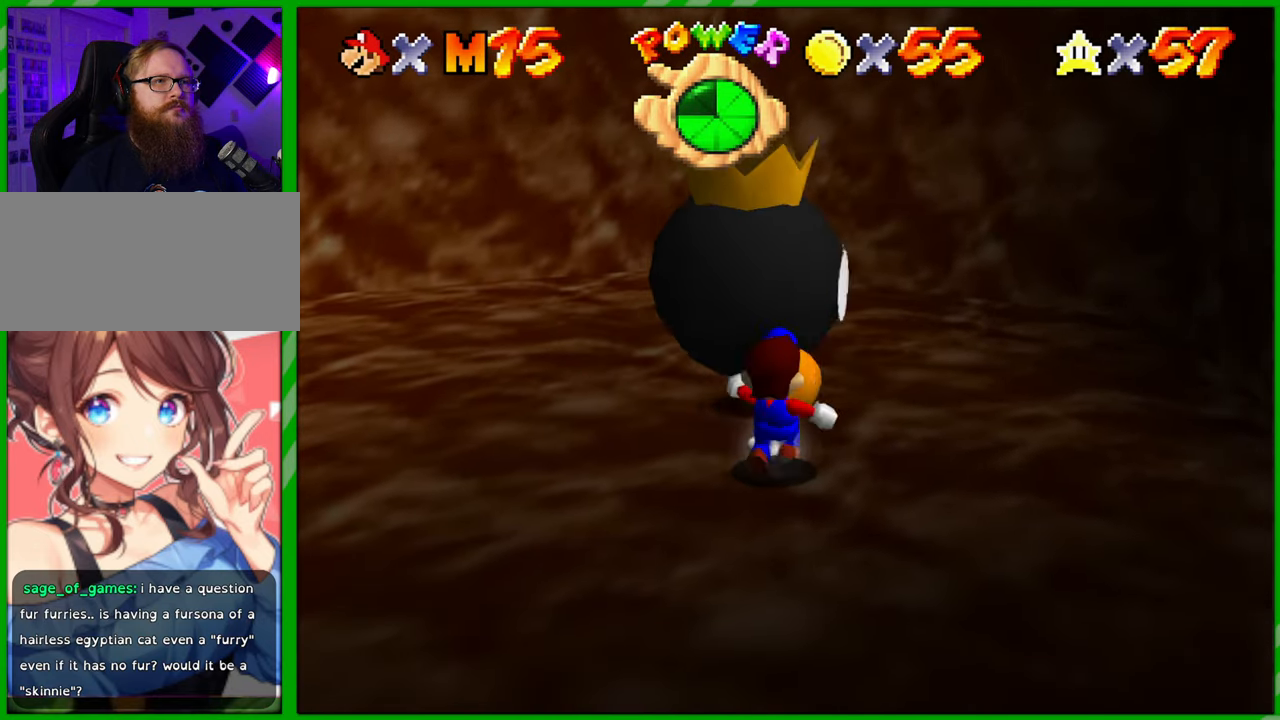
{"buttons": [], "left_stick": "up-right", "events": [[167, "left_stick", "up-right"], [183, "B", "down"], [283, "B", "up"]]}
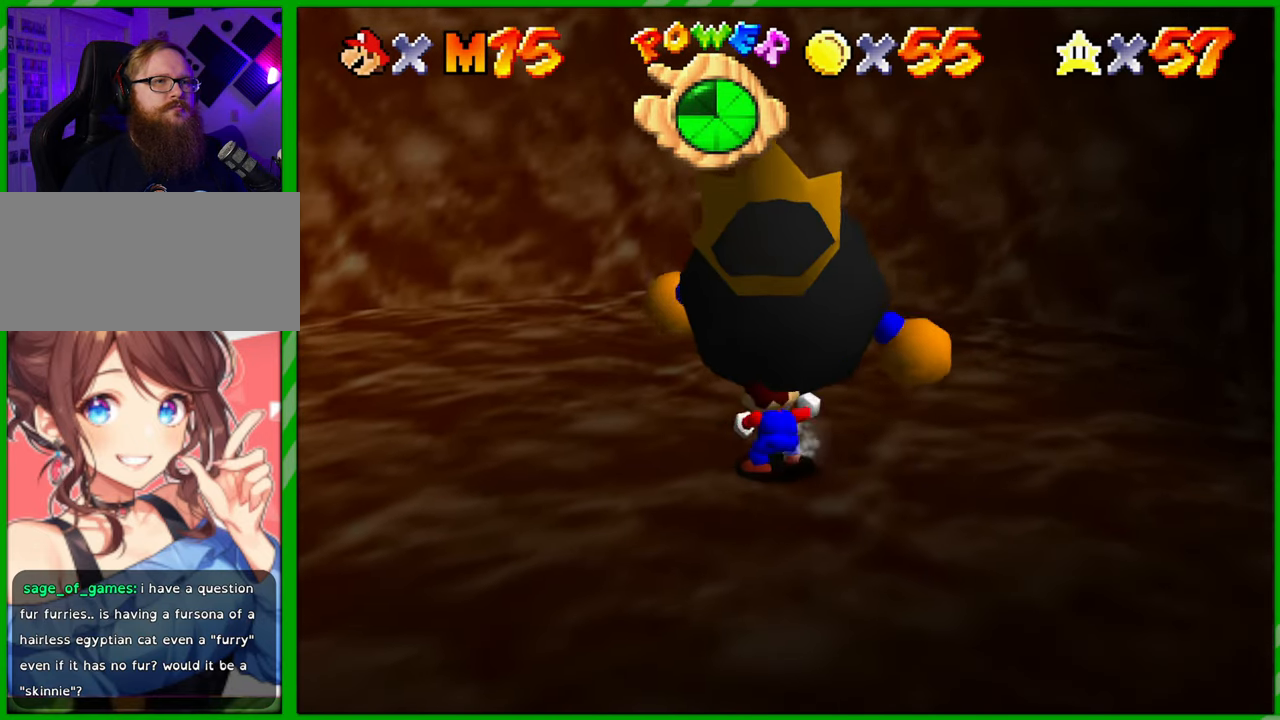
{"buttons": [], "left_stick": "center", "events": [[233, "left_stick", "center"]]}
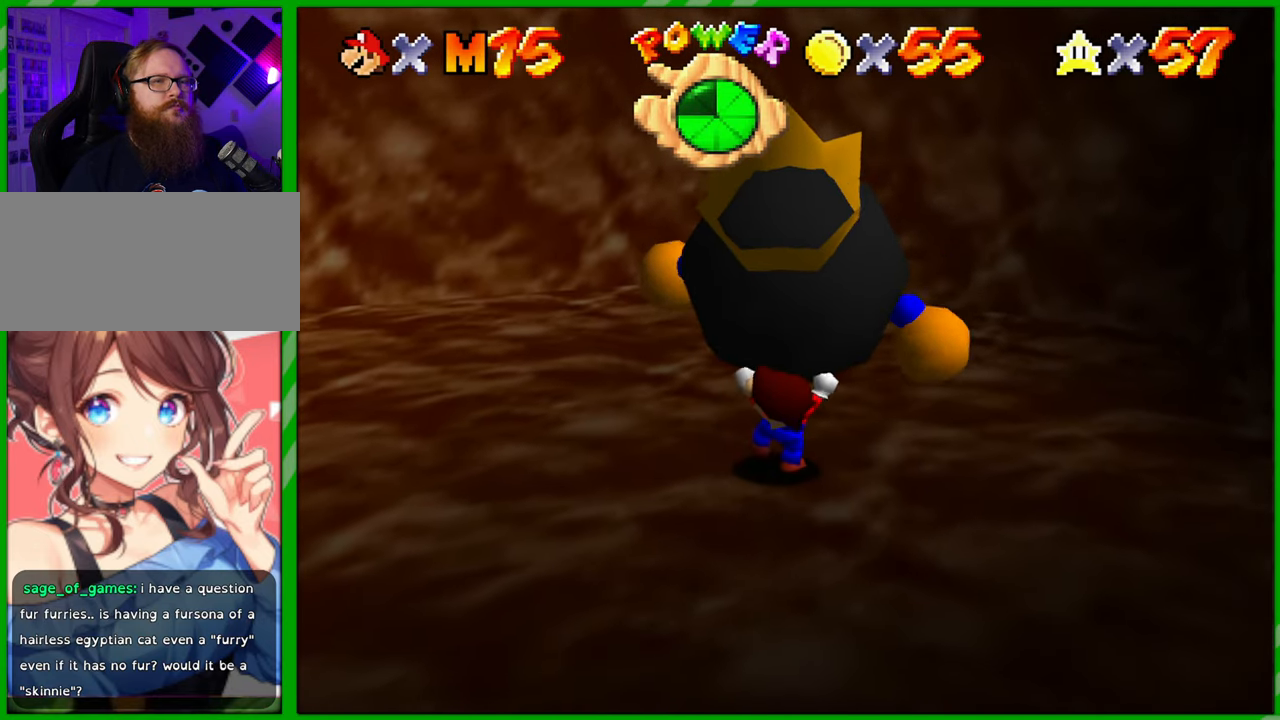
{"buttons": [], "left_stick": "center", "events": []}